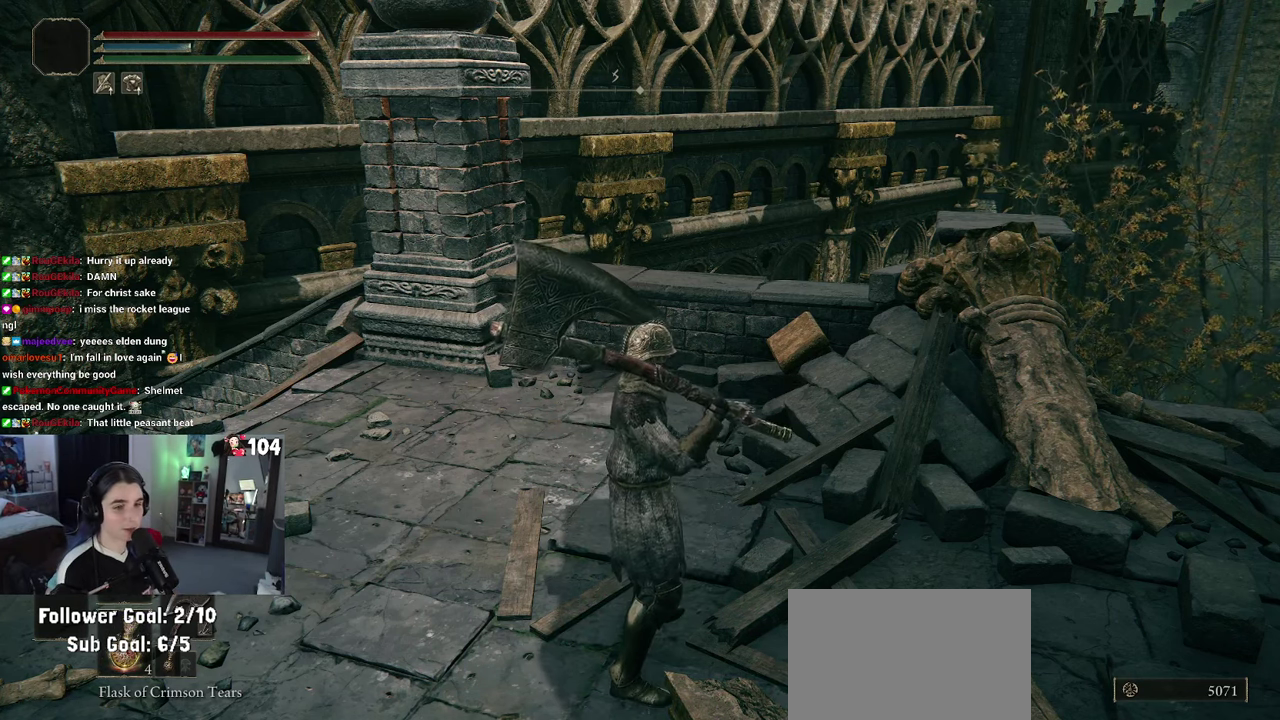
Gameplay with a controller (PlayStation layout); each line is a JSON object with the inputs held at the frame after it. "events" lists button and stick changes between this image and that frame as [ms after this image, input, new state], when the widget could be followed in between. This document gives stick clicks only as held states, not as events. Not read: R2.
{"buttons": [], "left_stick": "center", "right_stick": "right", "events": [[433, "right_stick", "up-right"], [483, "right_stick", "right"]]}
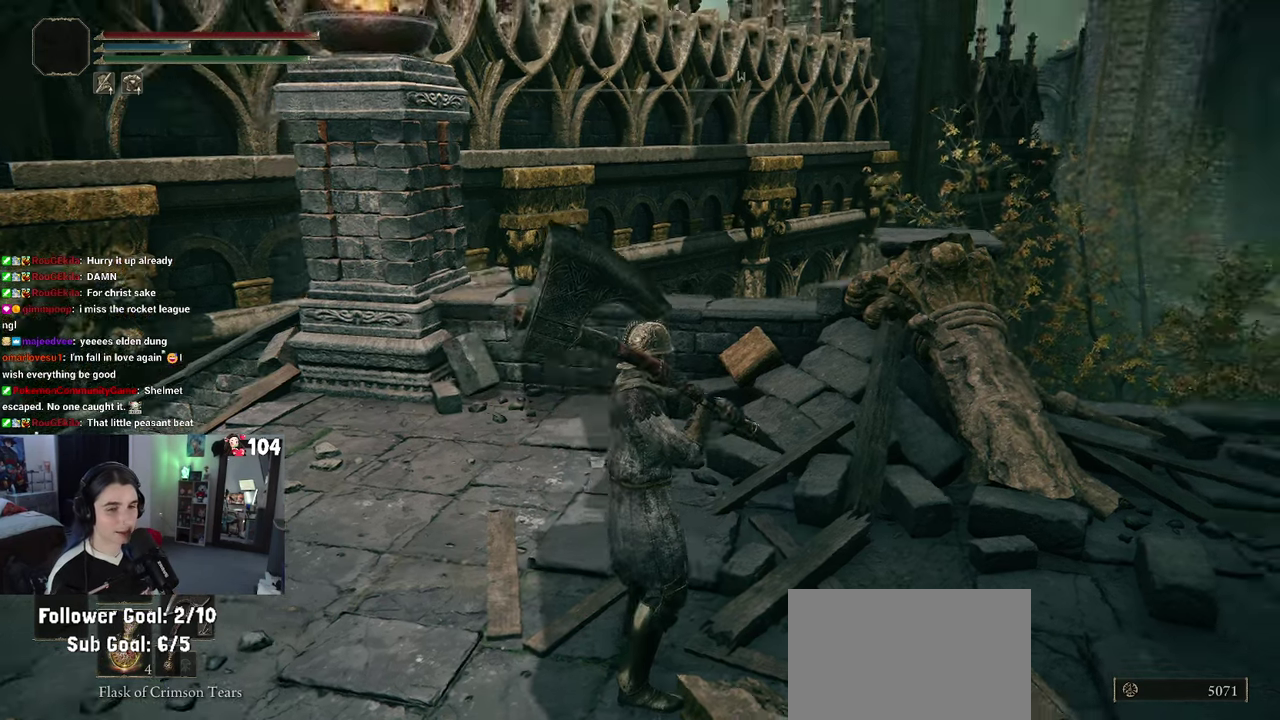
{"buttons": [], "left_stick": "center", "right_stick": "right", "events": [[33, "right_stick", "up-right"], [100, "right_stick", "right"]]}
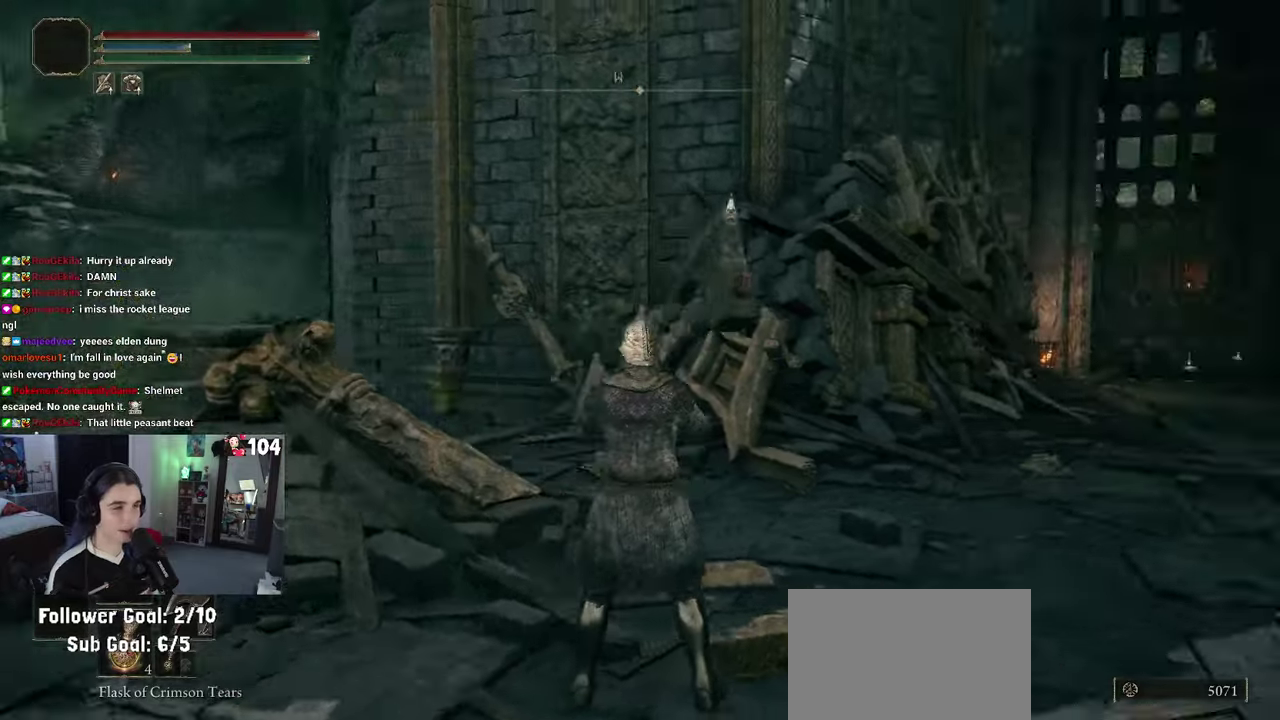
{"buttons": [], "left_stick": "center", "right_stick": "center", "events": [[317, "right_stick", "center"]]}
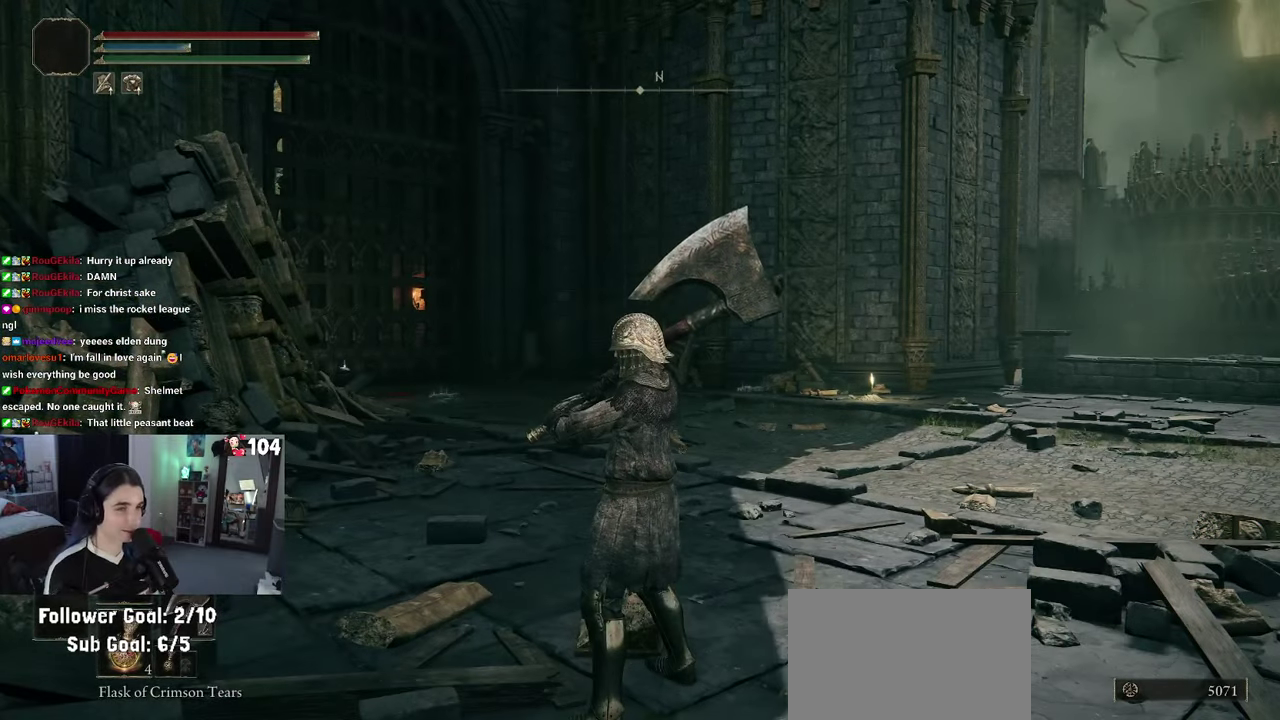
{"buttons": [], "left_stick": "center", "right_stick": "center", "events": [[383, "right_stick", "down-left"], [483, "right_stick", "center"]]}
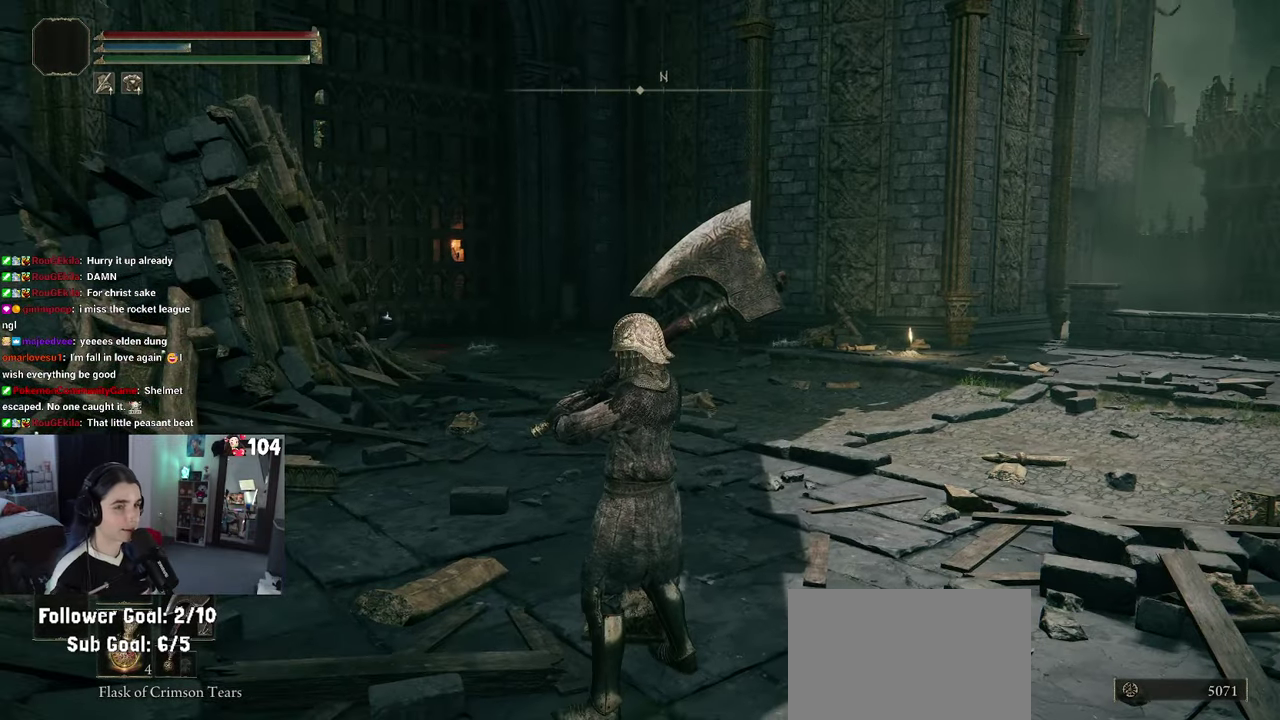
{"buttons": [], "left_stick": "up", "right_stick": "center", "events": [[133, "left_stick", "up"], [183, "left_stick", "up-right"], [483, "left_stick", "up"]]}
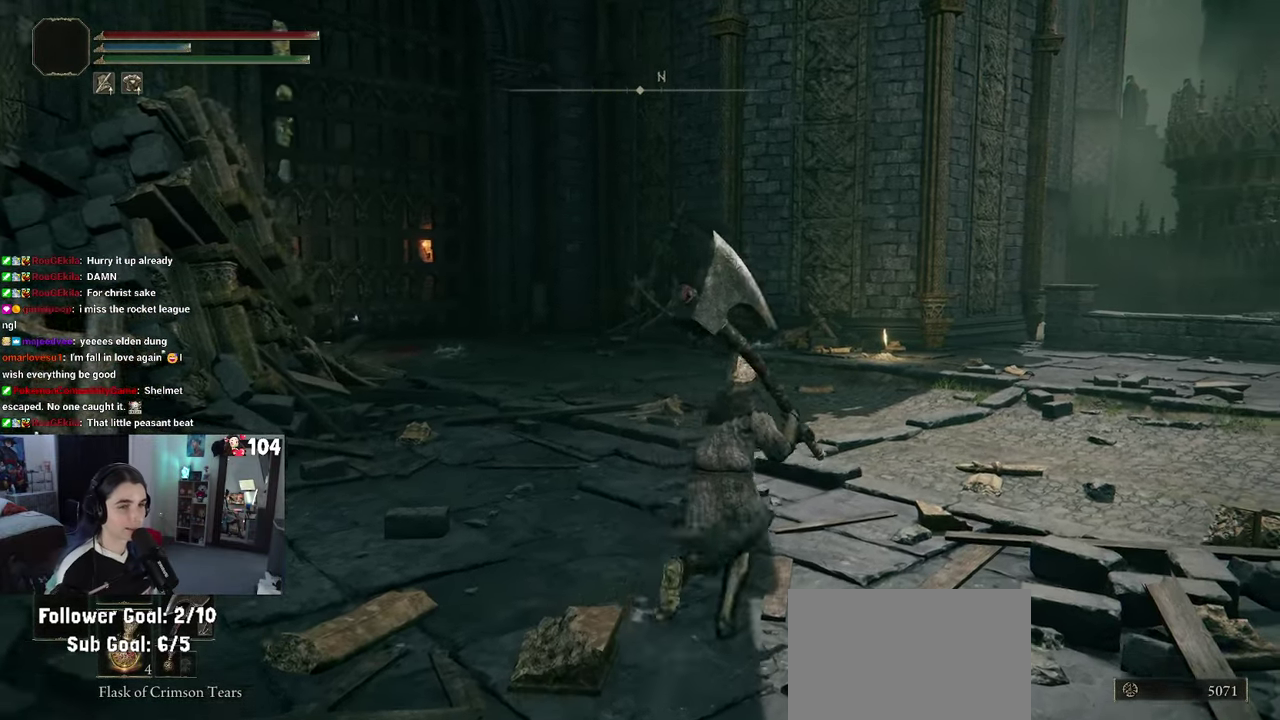
{"buttons": [], "left_stick": "up", "right_stick": "center", "events": [[183, "left_stick", "up-left"], [483, "left_stick", "up"]]}
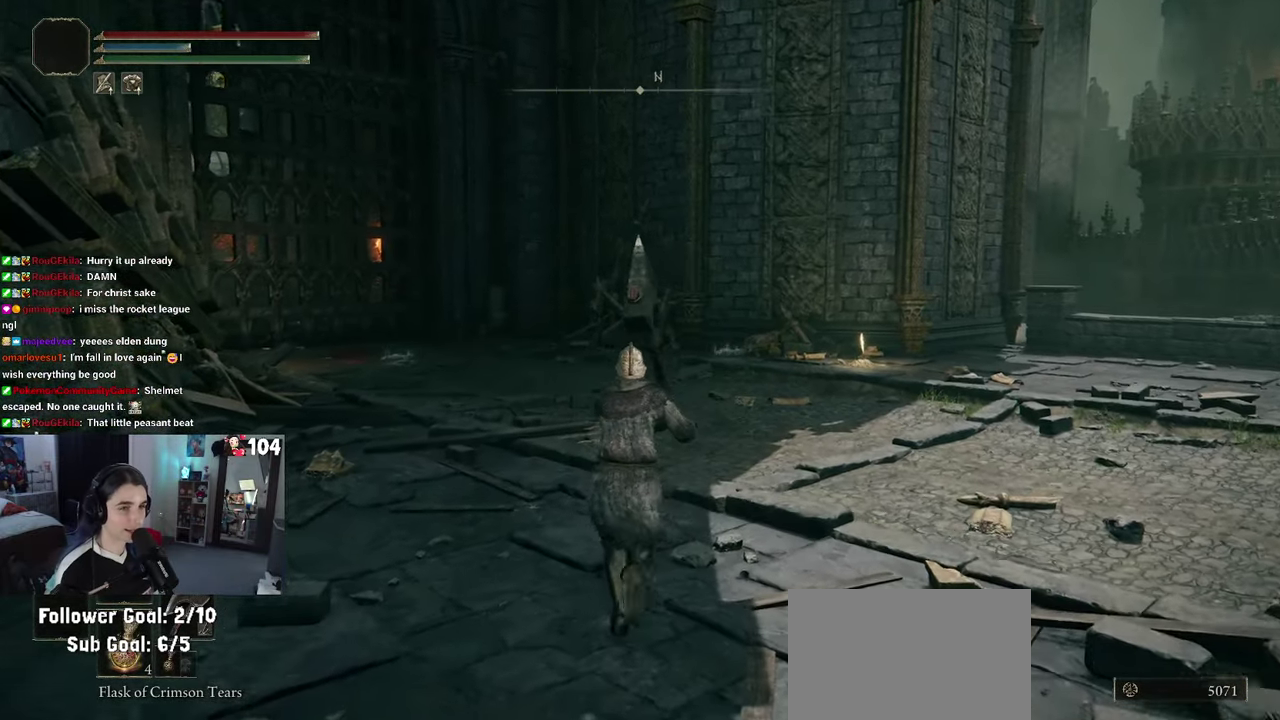
{"buttons": [], "left_stick": "up", "right_stick": "center", "events": [[33, "right_stick", "down-left"], [200, "right_stick", "center"]]}
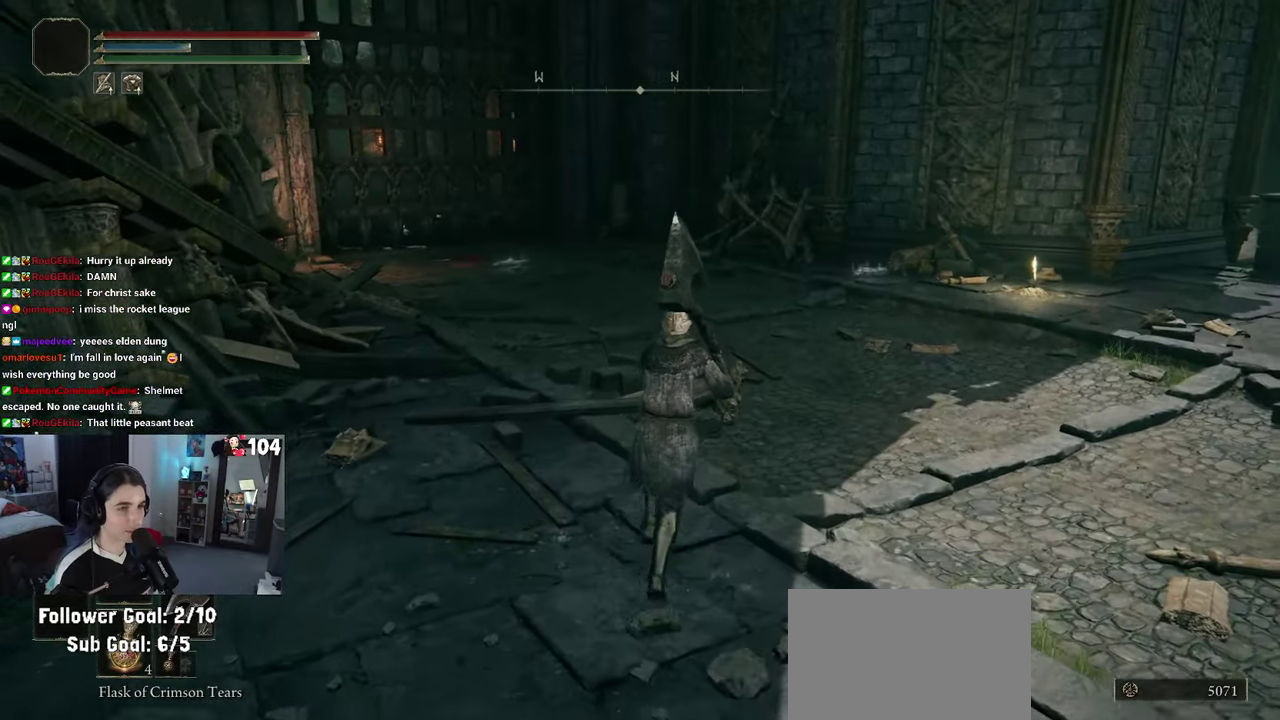
{"buttons": [], "left_stick": "right", "right_stick": "right", "events": [[67, "left_stick", "up-right"], [100, "right_stick", "right"], [250, "left_stick", "right"]]}
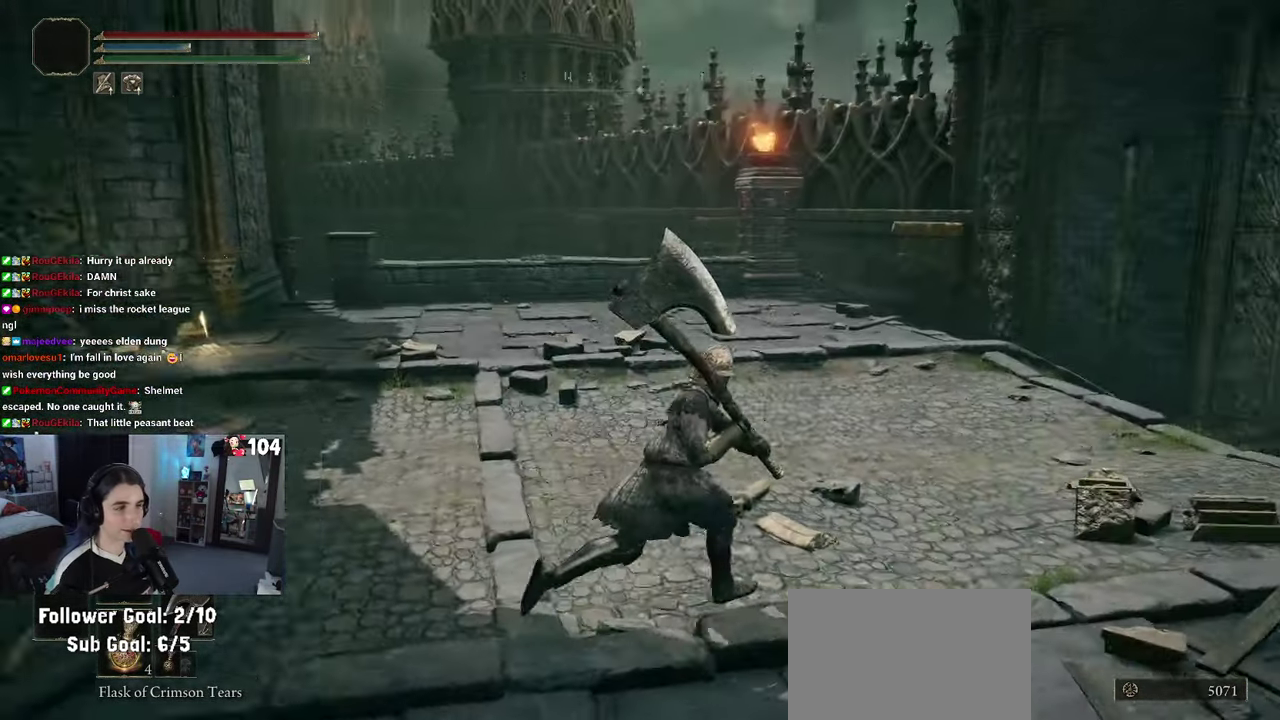
{"buttons": [], "left_stick": "up-right", "right_stick": "center", "events": [[17, "left_stick", "up-right"], [400, "right_stick", "center"]]}
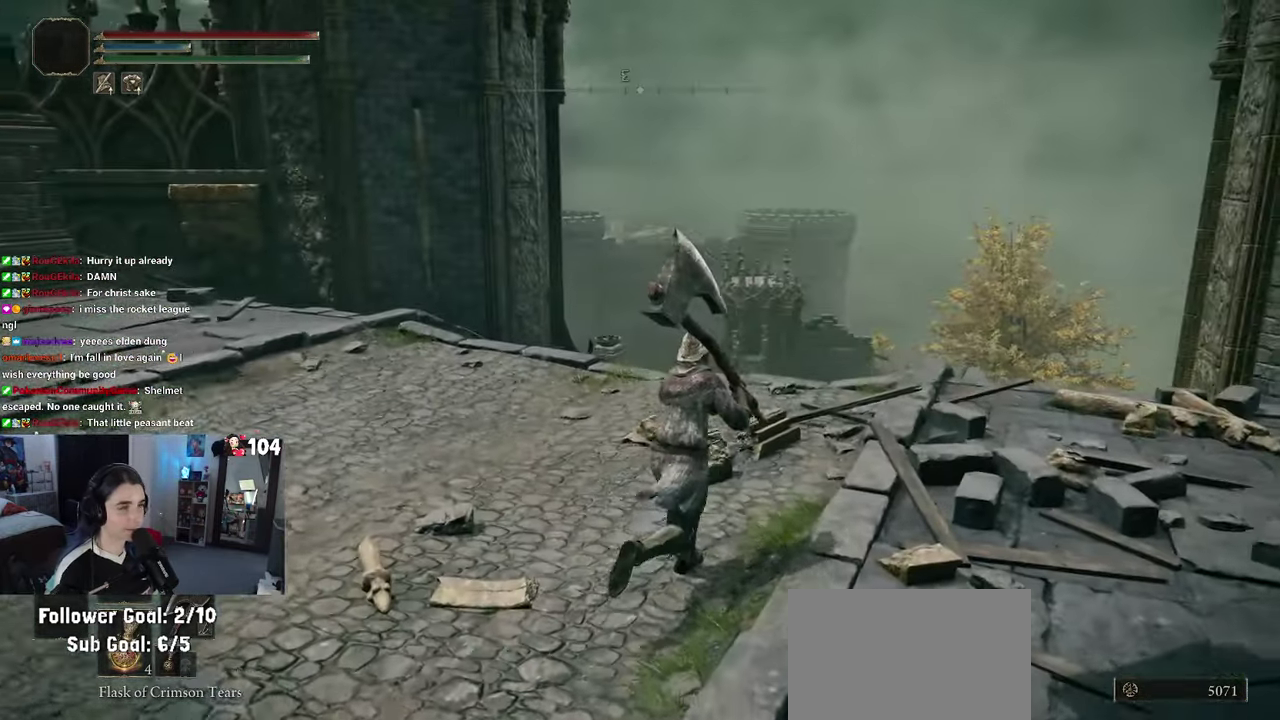
{"buttons": [], "left_stick": "up", "right_stick": "center", "events": [[267, "left_stick", "up"]]}
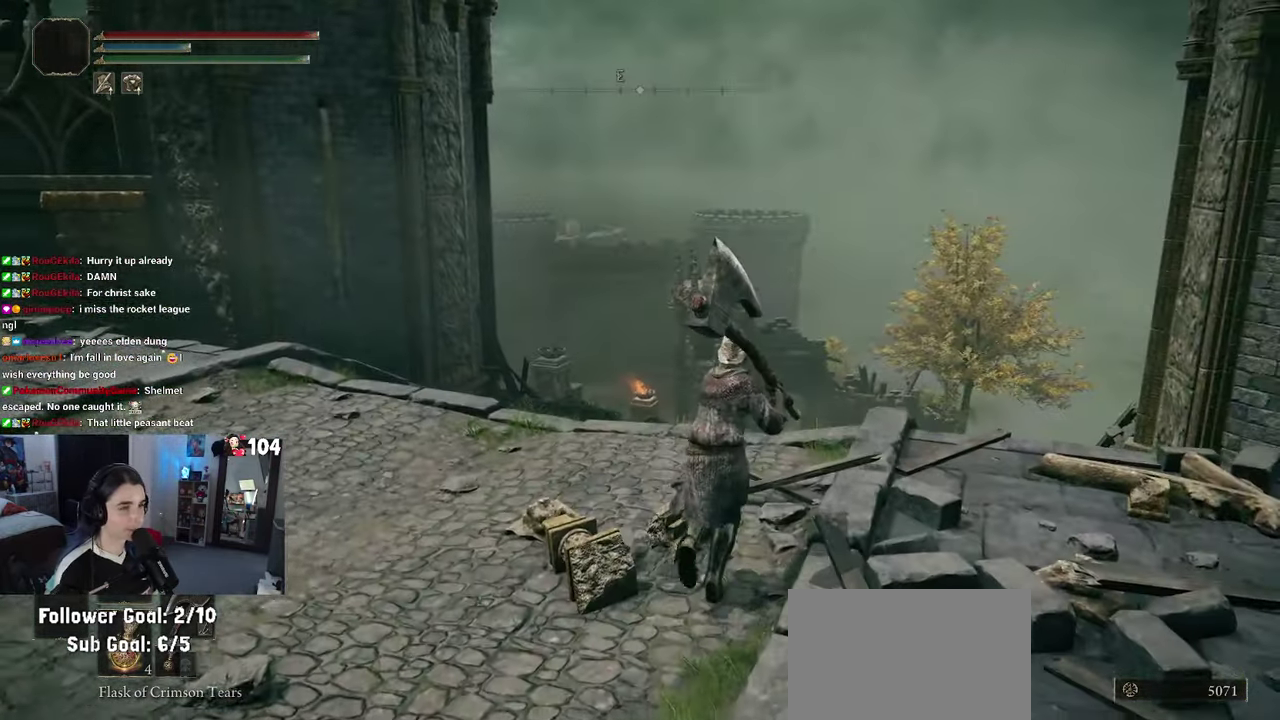
{"buttons": [], "left_stick": "up-left", "right_stick": "left", "events": [[200, "left_stick", "up-left"], [383, "right_stick", "left"]]}
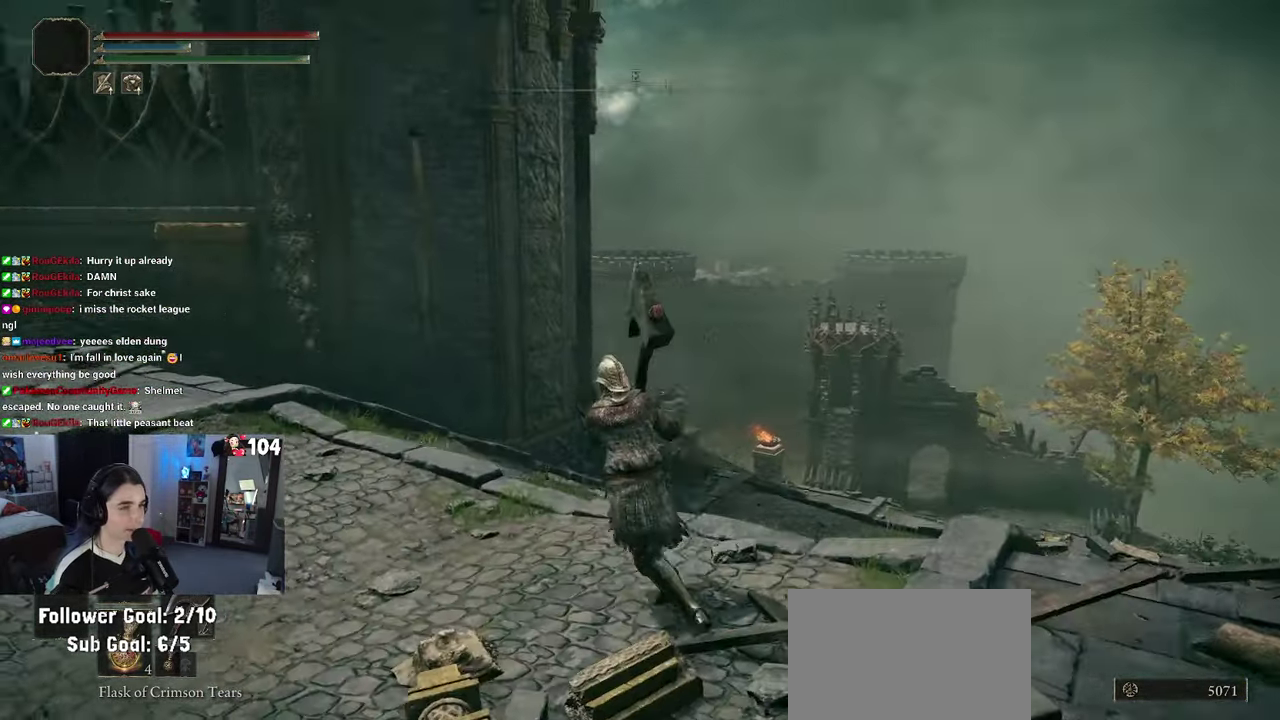
{"buttons": [], "left_stick": "left", "right_stick": "center", "events": [[50, "right_stick", "center"], [433, "left_stick", "left"]]}
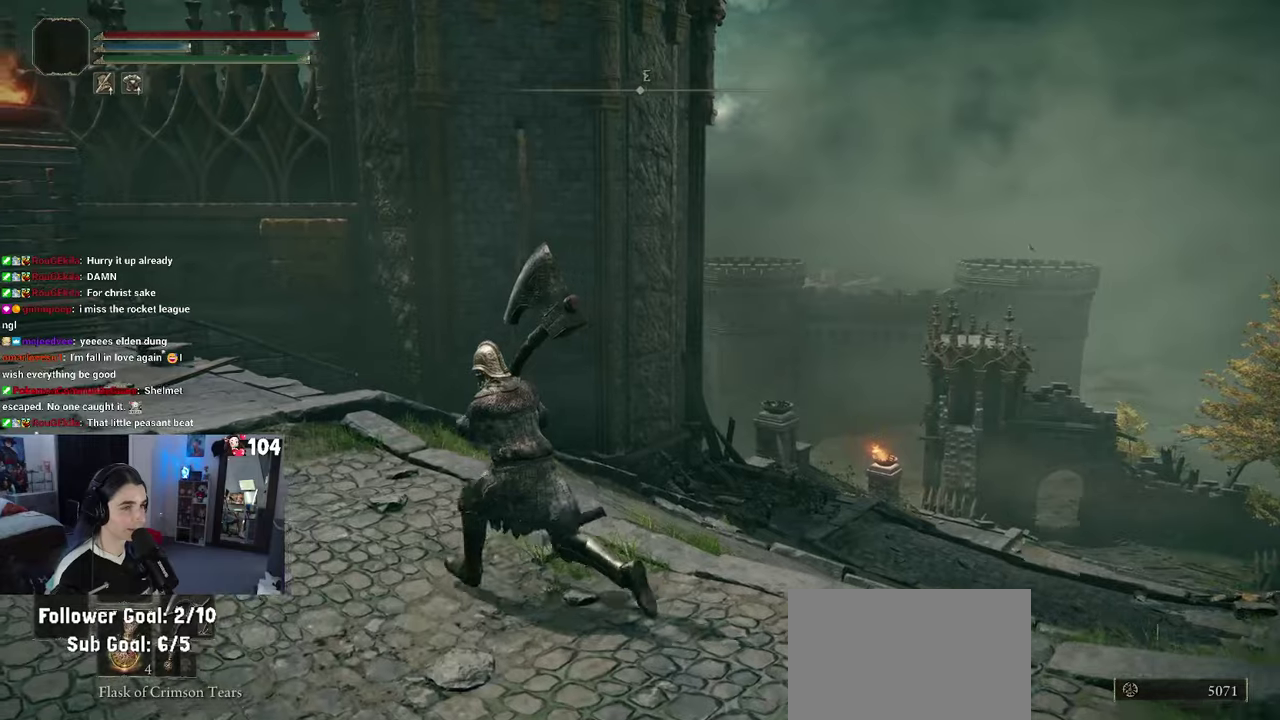
{"buttons": [], "left_stick": "center", "right_stick": "down-right", "events": [[367, "right_stick", "down"], [417, "right_stick", "down-right"], [450, "left_stick", "center"]]}
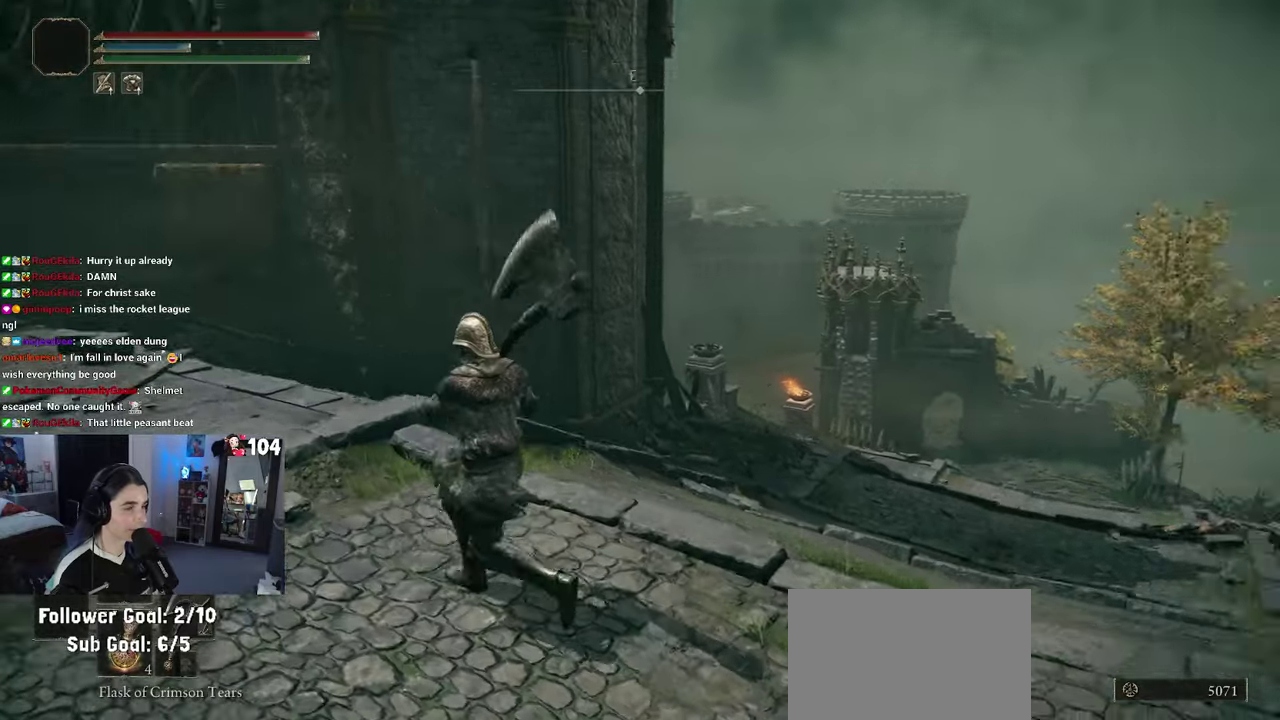
{"buttons": [], "left_stick": "center", "right_stick": "center", "events": [[34, "right_stick", "down"], [117, "right_stick", "down-right"], [250, "right_stick", "center"]]}
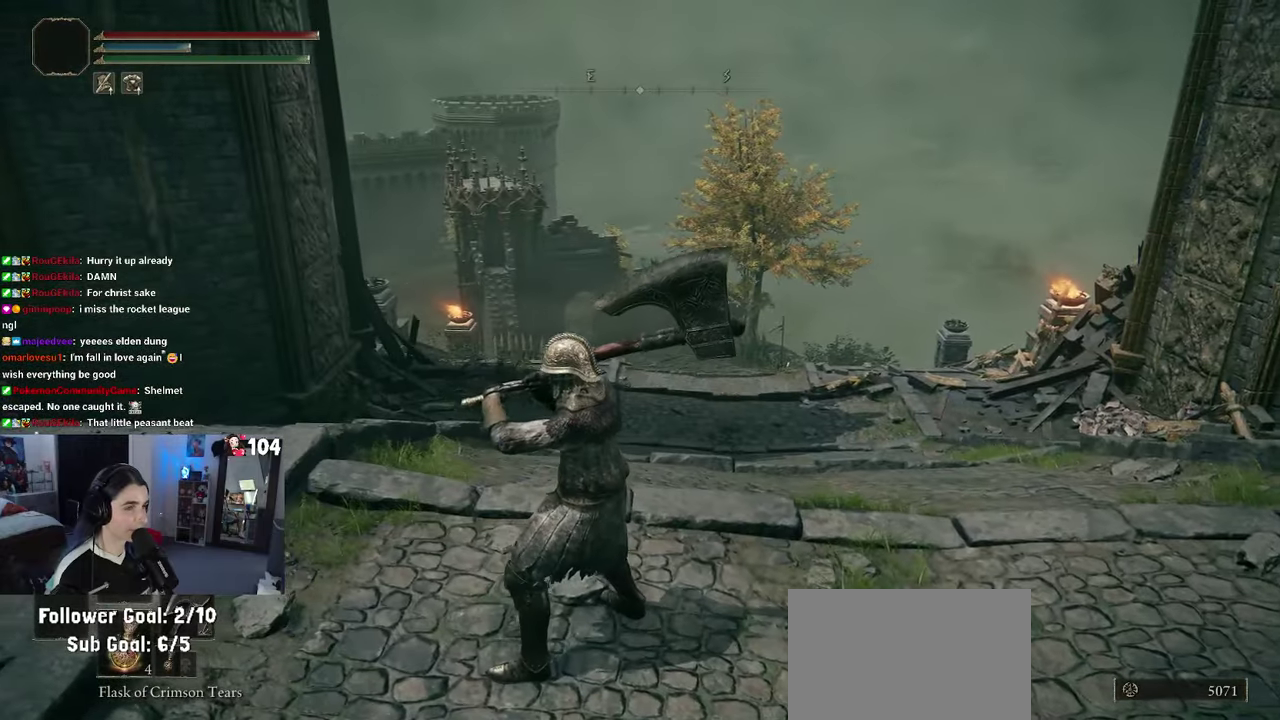
{"buttons": [], "left_stick": "center", "right_stick": "center", "events": []}
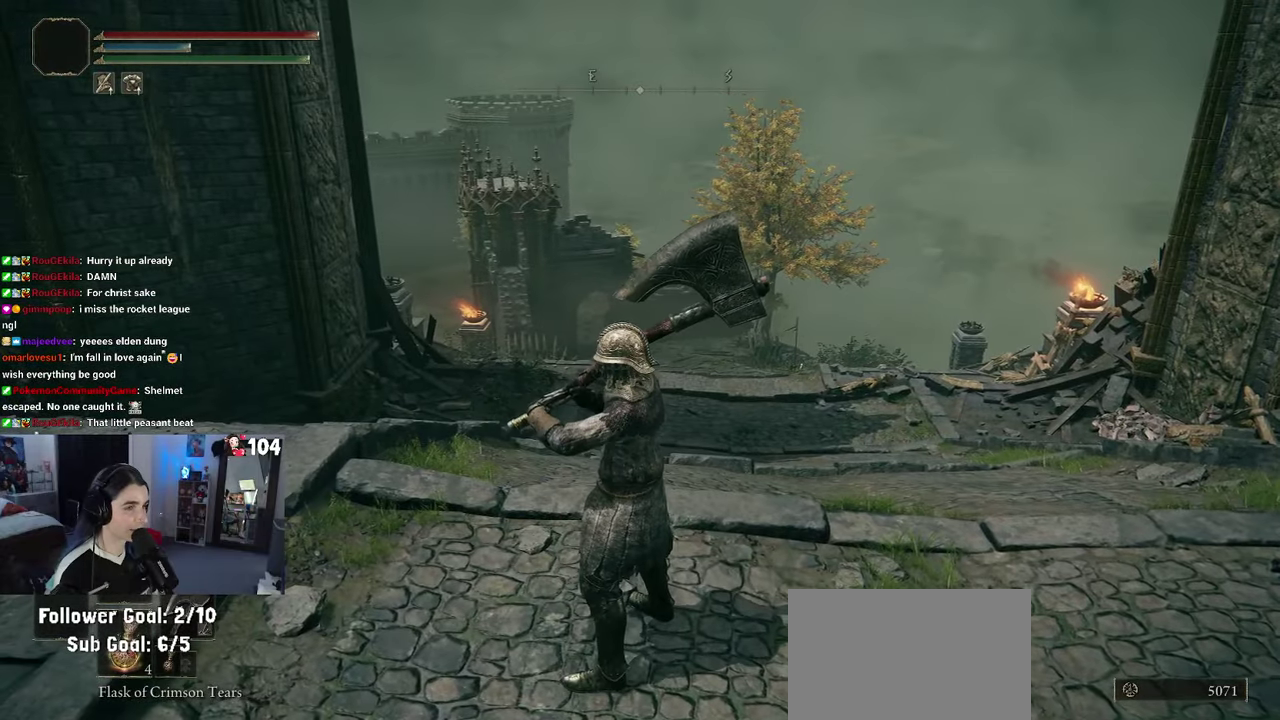
{"buttons": [], "left_stick": "up-left", "right_stick": "center", "events": [[500, "left_stick", "up-left"]]}
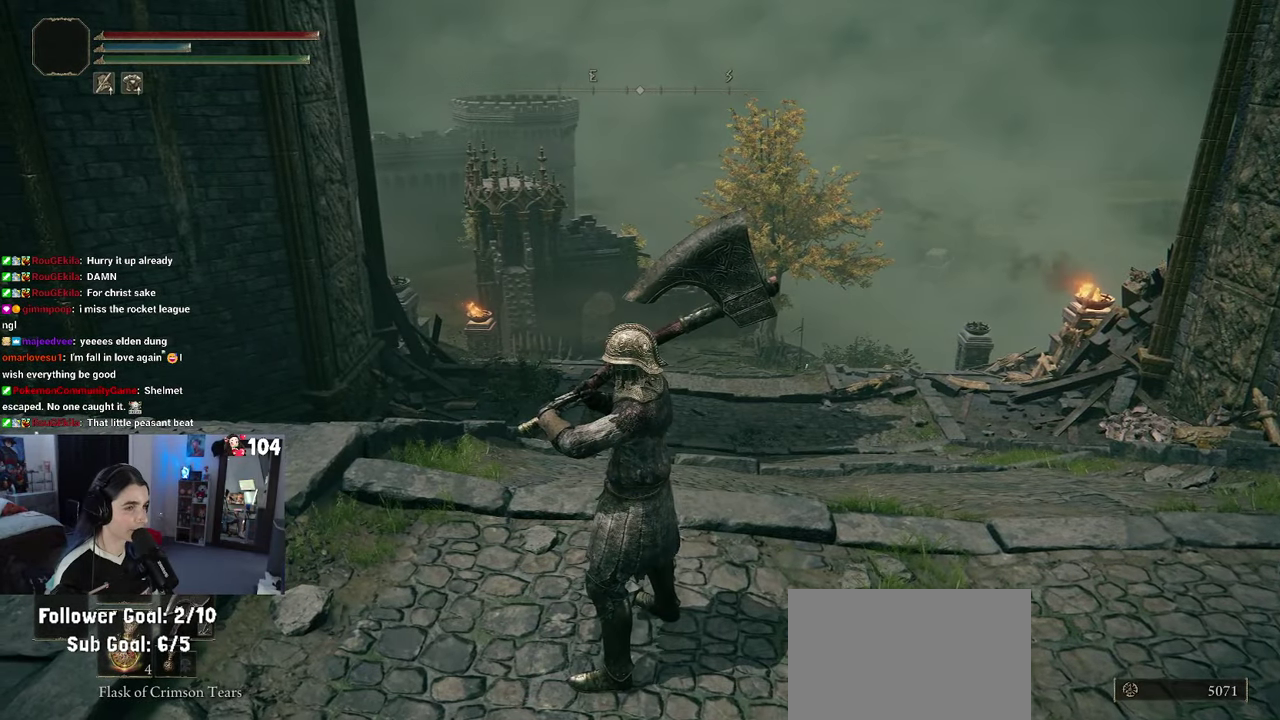
{"buttons": [], "left_stick": "down-right", "right_stick": "center", "events": [[217, "left_stick", "up"], [284, "CROSS", "down"], [350, "left_stick", "down-right"], [400, "CROSS", "up"]]}
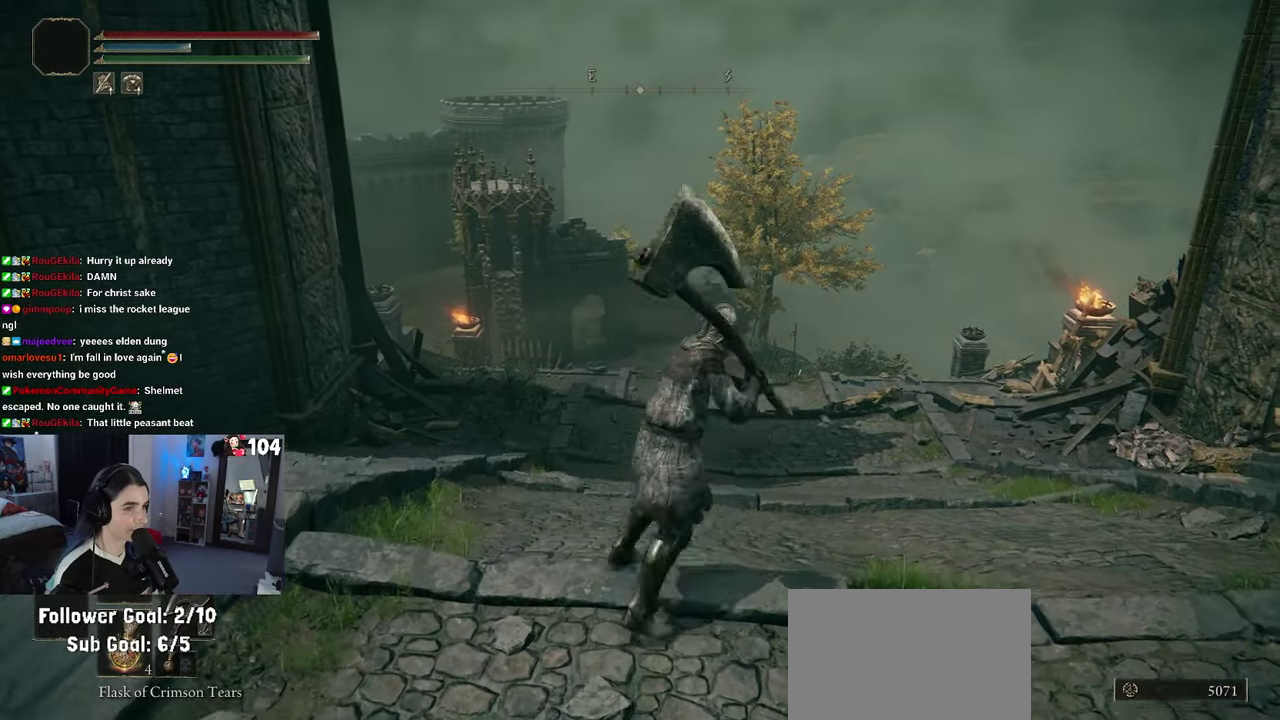
{"buttons": [], "left_stick": "up-left", "right_stick": "center"}
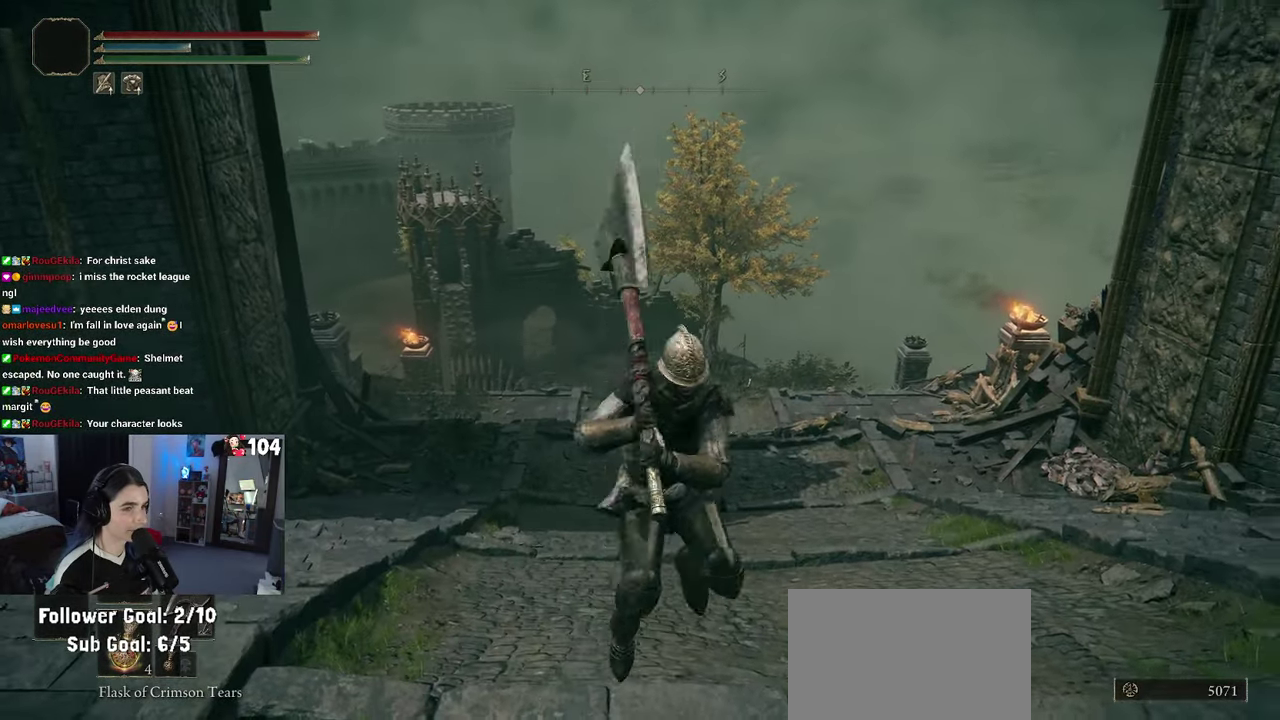
{"buttons": ["CROSS"], "left_stick": "up", "right_stick": "center", "events": [[117, "left_stick", "up"], [434, "CROSS", "down"]]}
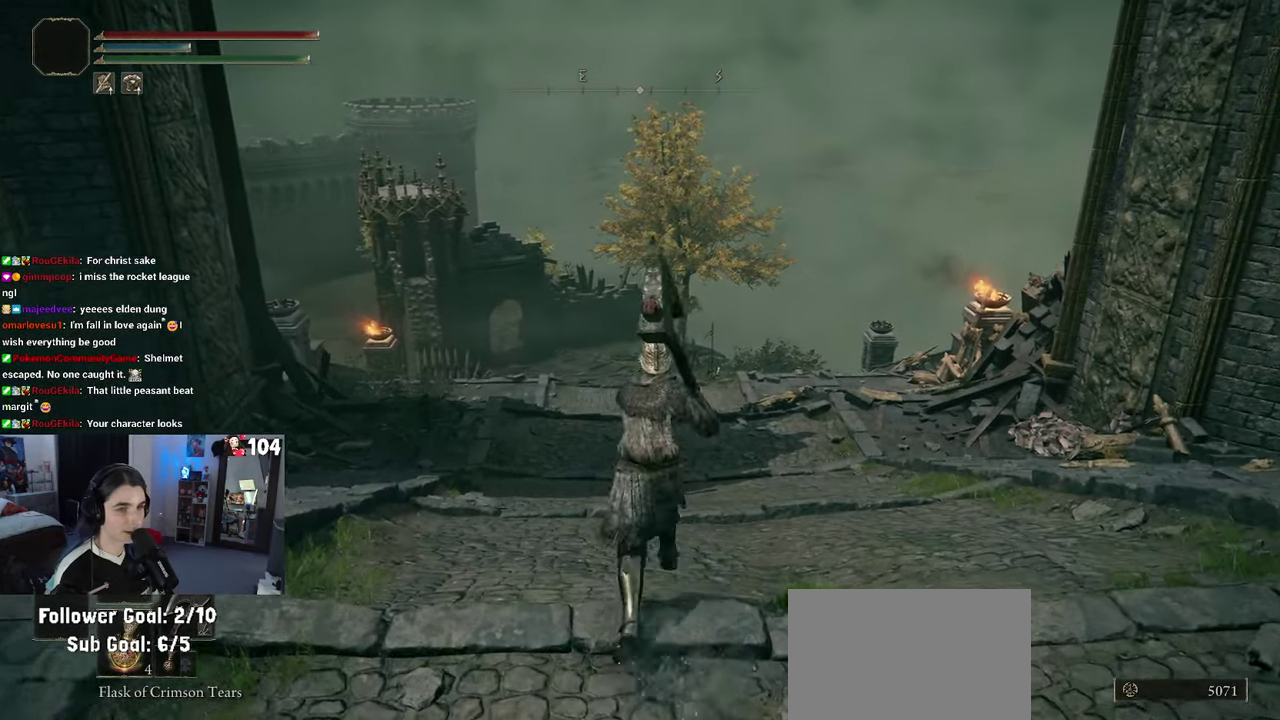
{"buttons": [], "left_stick": "up", "right_stick": "center", "events": [[17, "CROSS", "up"]]}
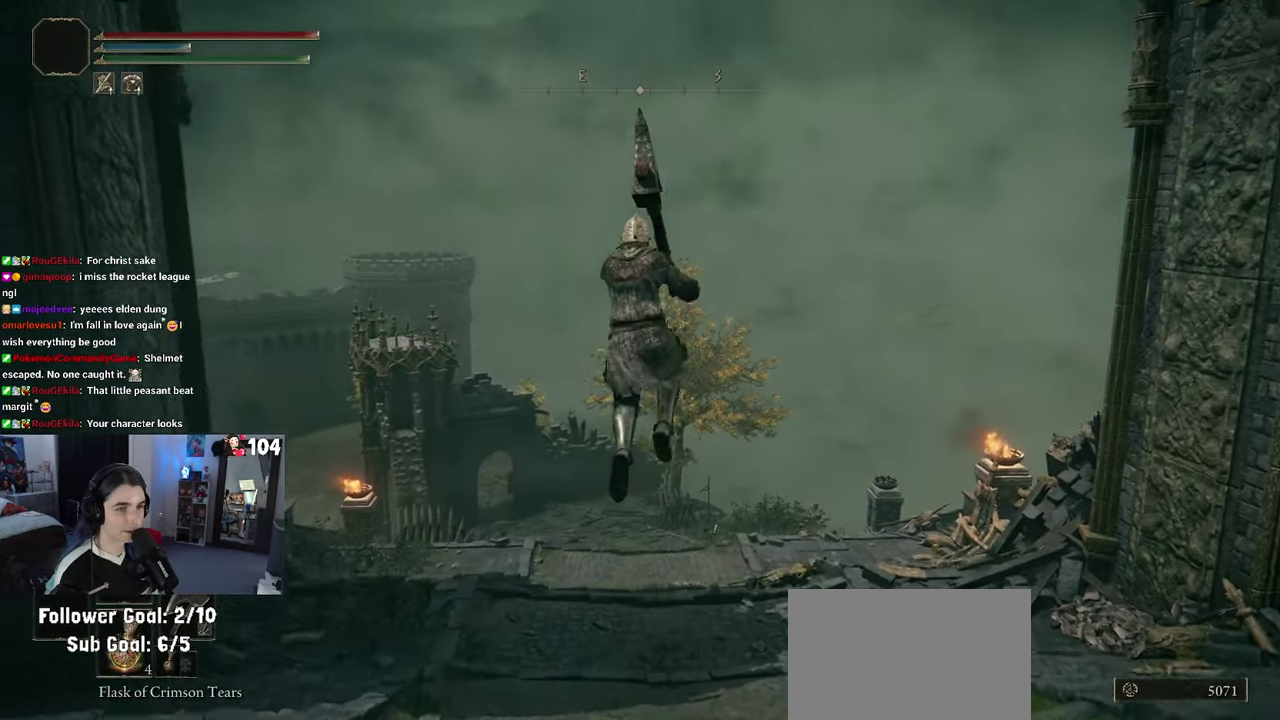
{"buttons": [], "left_stick": "left", "right_stick": "center", "events": [[250, "left_stick", "up-left"], [484, "left_stick", "left"]]}
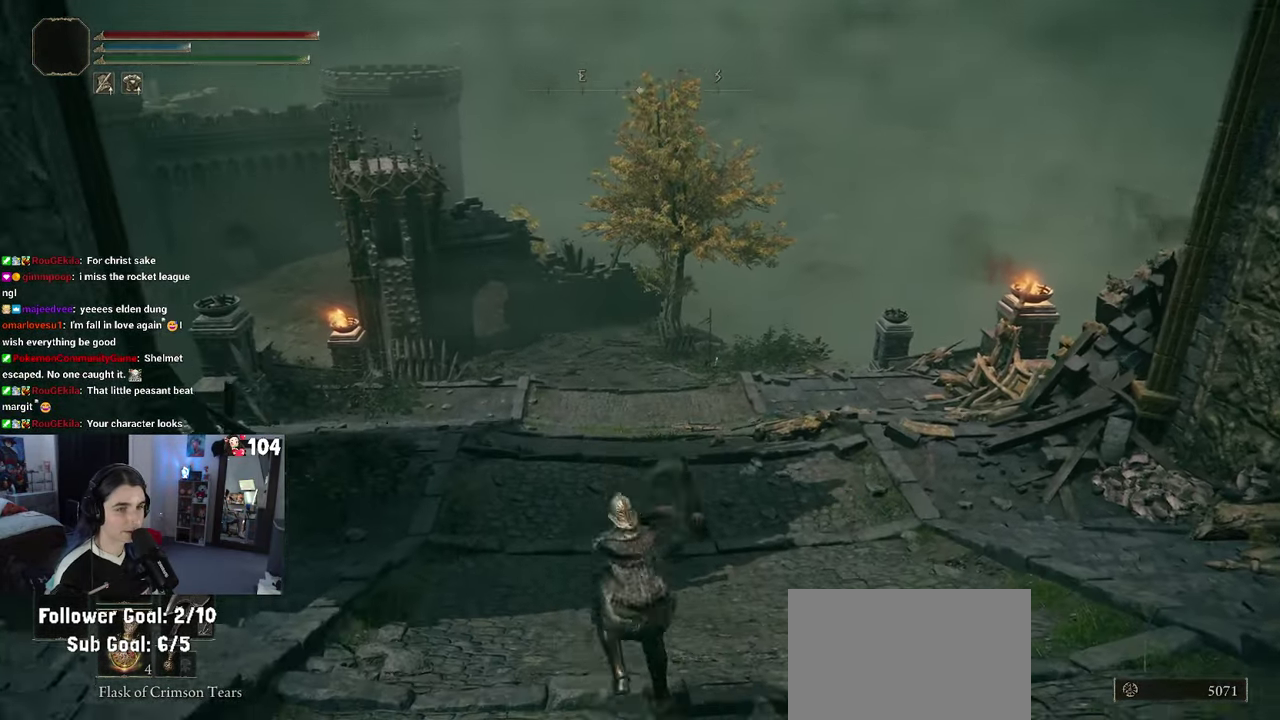
{"buttons": [], "left_stick": "left", "right_stick": "left", "events": [[100, "right_stick", "left"]]}
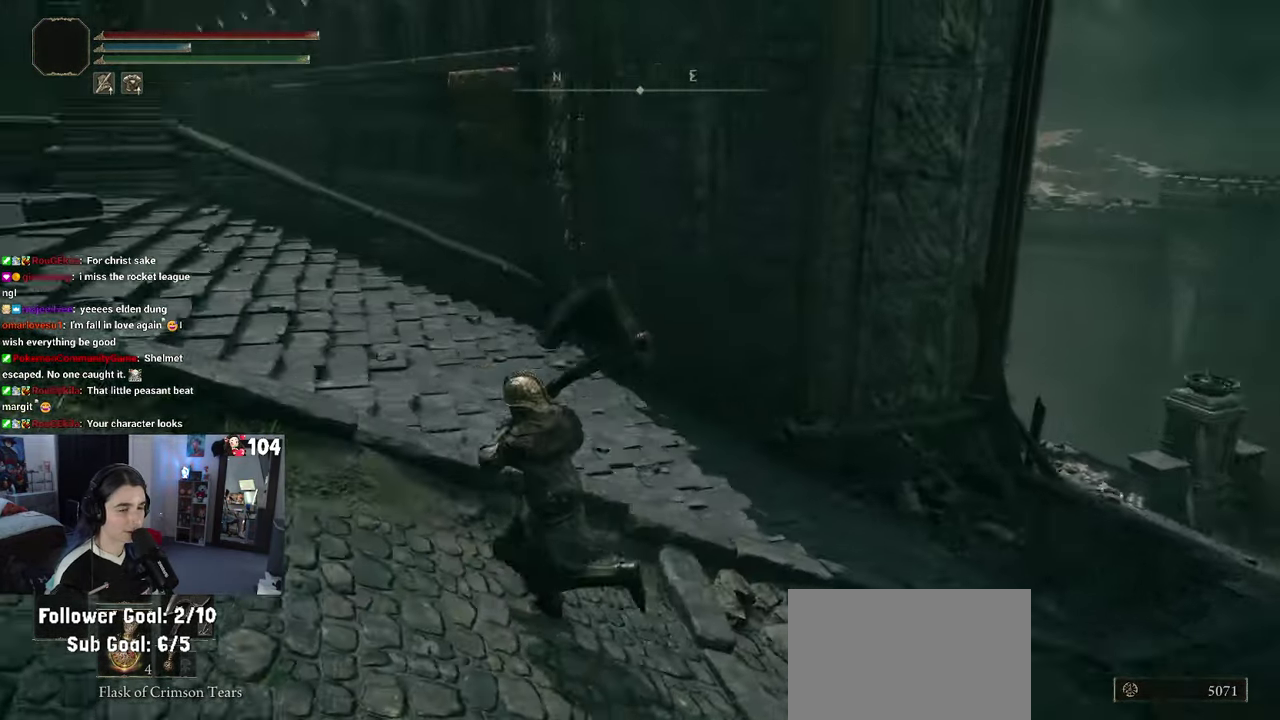
{"buttons": [], "left_stick": "up-left", "right_stick": "center", "events": [[333, "left_stick", "up-left"], [433, "right_stick", "center"]]}
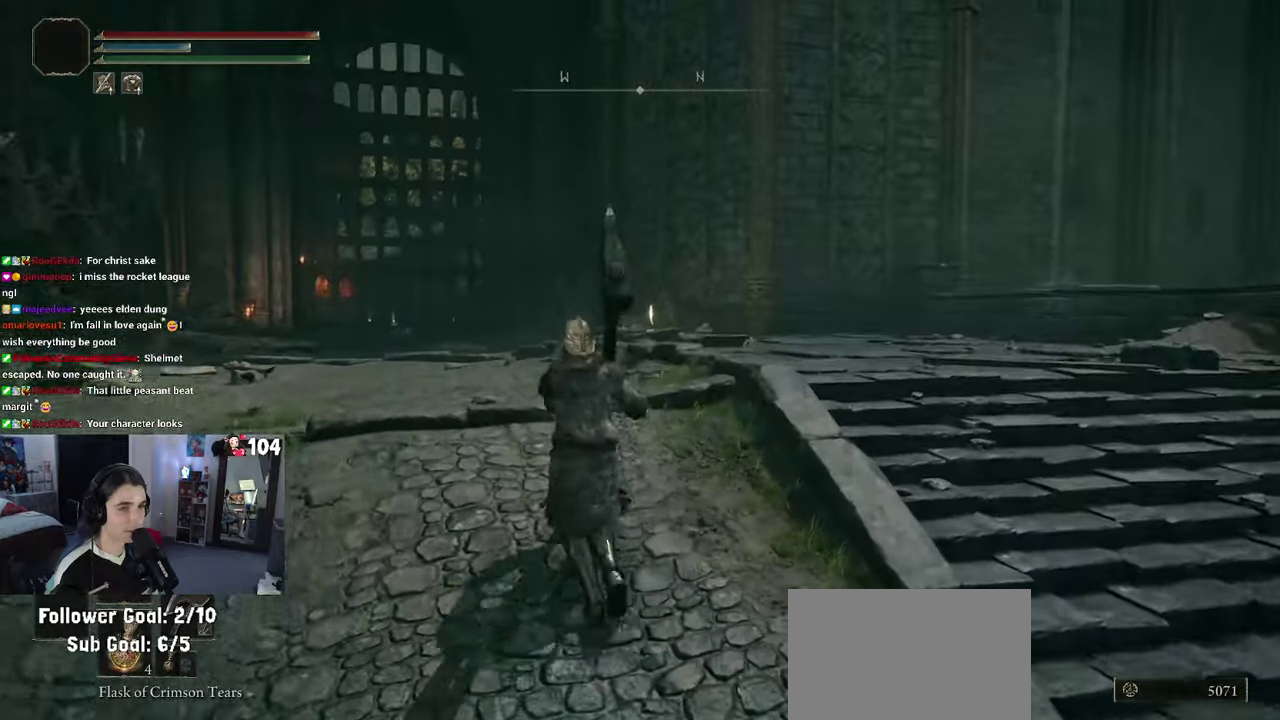
{"buttons": [], "left_stick": "up-left", "right_stick": "center", "events": []}
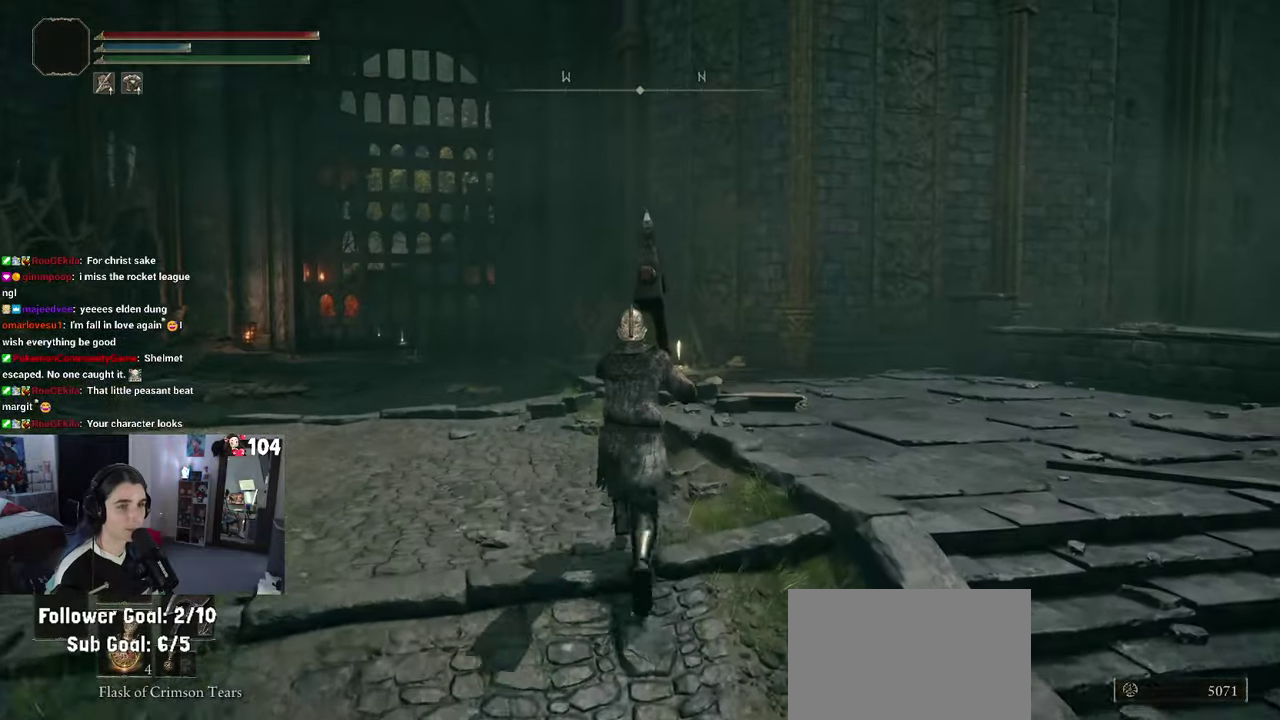
{"buttons": [], "left_stick": "up-left", "right_stick": "left", "events": [[316, "right_stick", "left"]]}
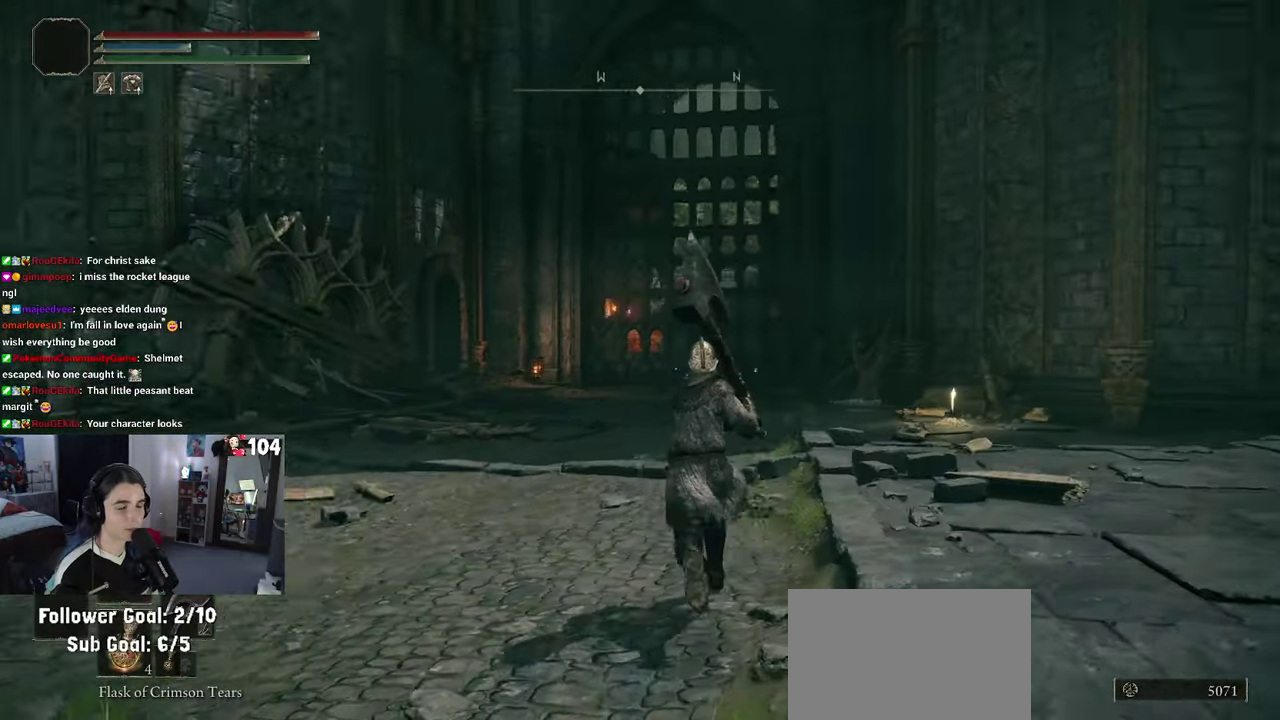
{"buttons": [], "left_stick": "up-right", "right_stick": "center", "events": [[233, "left_stick", "up"], [433, "left_stick", "up-right"], [500, "right_stick", "center"]]}